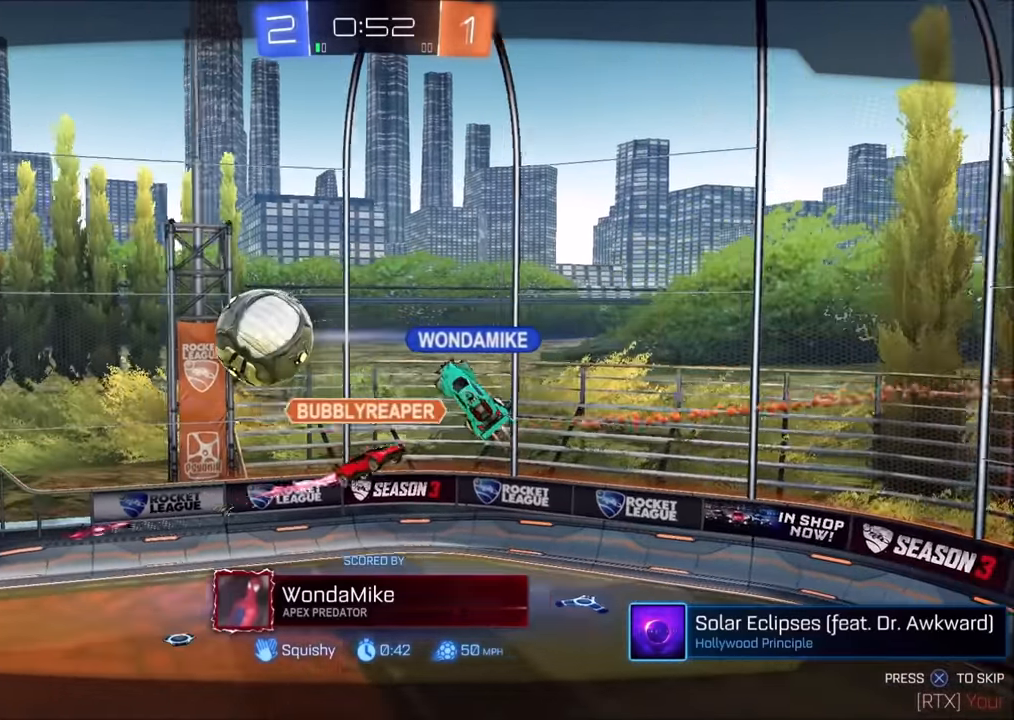
Gameplay with a controller (PlayStation layout); each line is a JSON object with the inputs held at the frame after it. "events" lists button and stick changes between this image and that frame as [ms after this image, input, new state], when the widget could be followed in between.
{"buttons": ["CROSS"], "left_stick": "center", "right_stick": "center", "events": [[117, "CROSS", "down"]]}
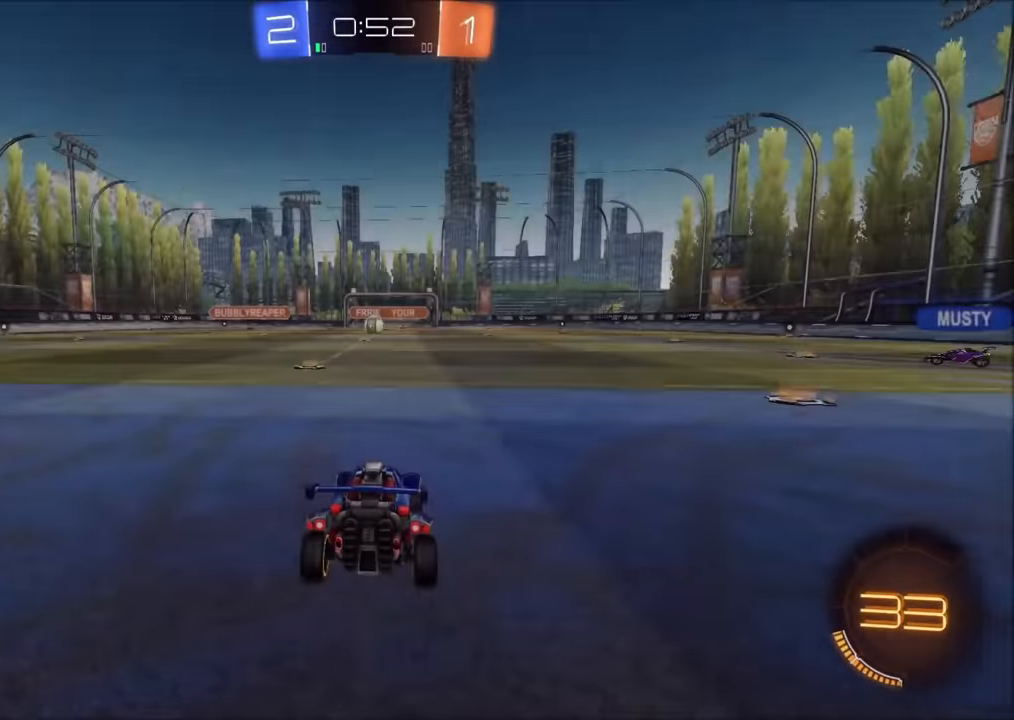
{"buttons": ["R1"], "left_stick": "center", "right_stick": "center", "events": [[50, "CROSS", "up"], [167, "CROSS", "down"], [350, "R1", "down"], [367, "CROSS", "up"]]}
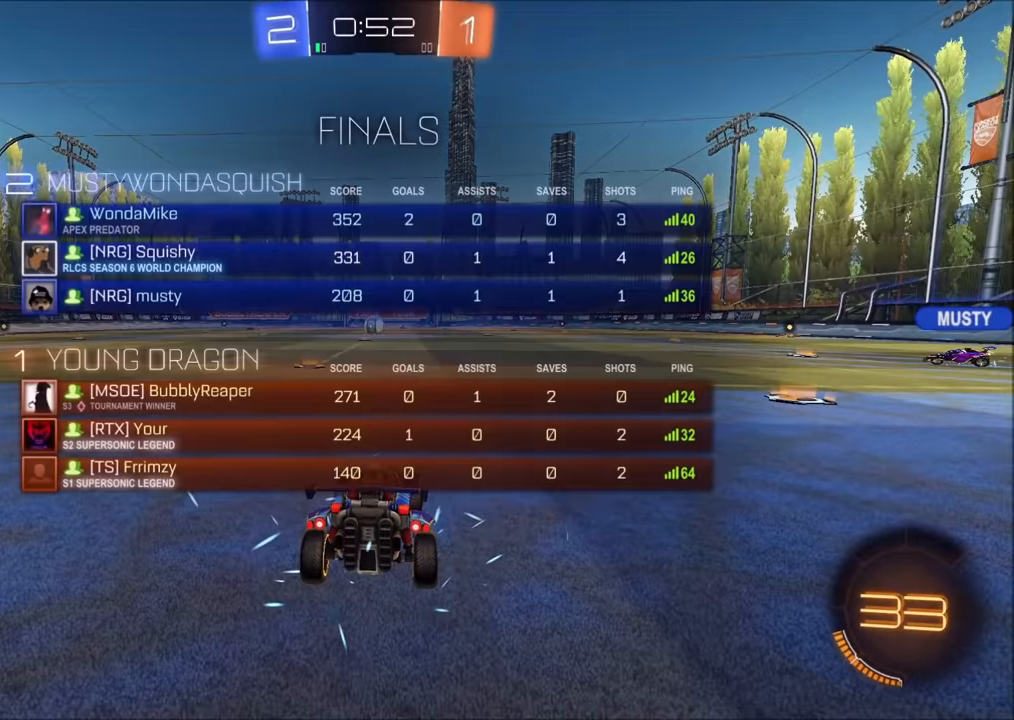
{"buttons": ["CIRCLE"], "left_stick": "center", "right_stick": "center", "events": [[133, "R1", "up"], [200, "R1", "down"], [283, "CIRCLE", "down"], [467, "R1", "up"]]}
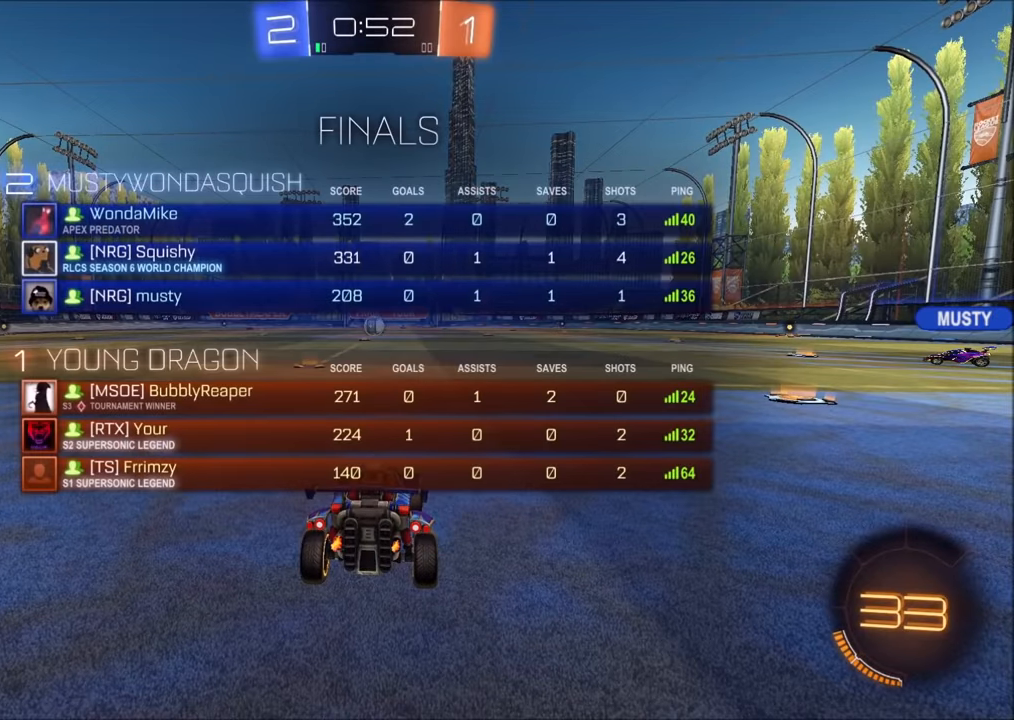
{"buttons": ["CIRCLE", "R1"], "left_stick": "center", "right_stick": "center", "events": [[417, "R1", "down"]]}
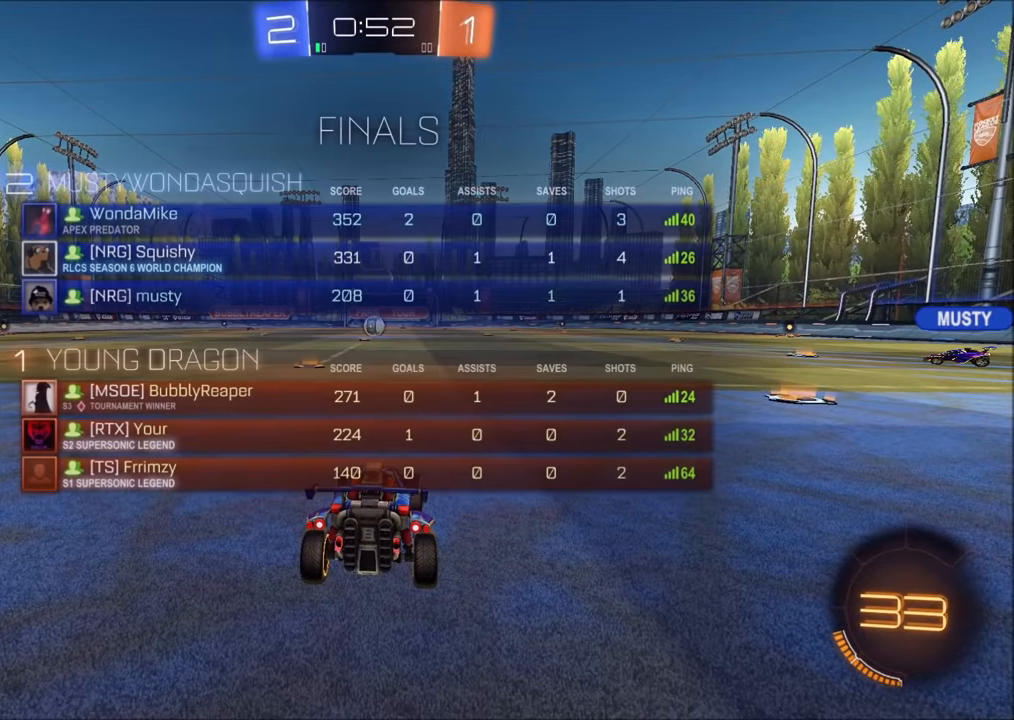
{"buttons": ["CIRCLE"], "left_stick": "center", "right_stick": "center", "events": [[233, "R1", "up"]]}
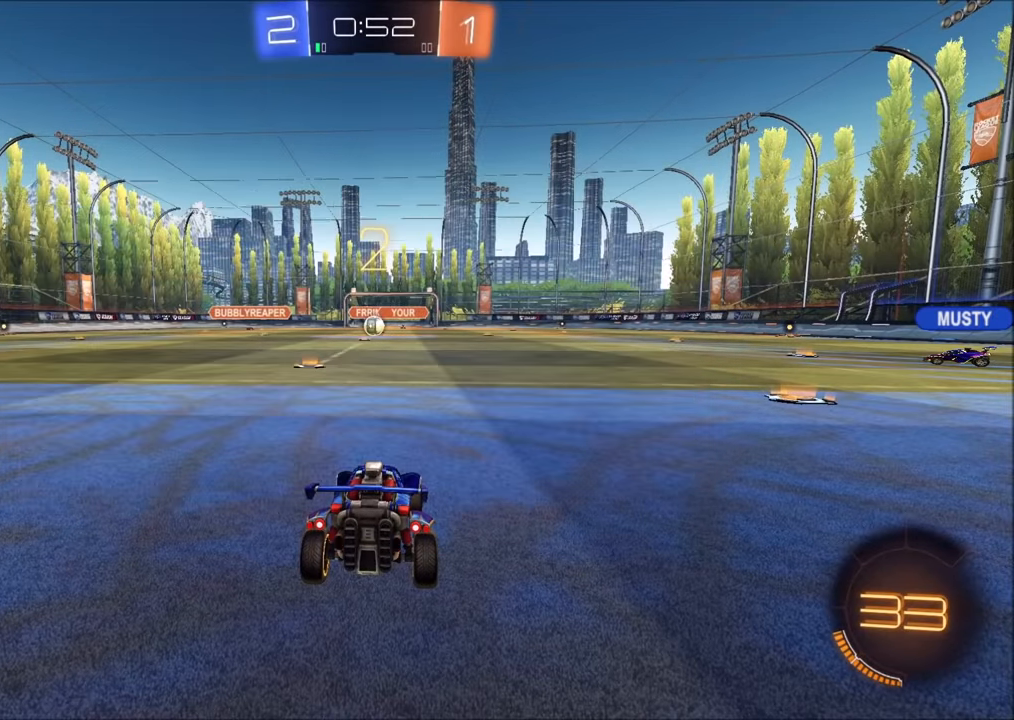
{"buttons": ["CIRCLE", "R2"], "left_stick": "center", "right_stick": "center", "events": [[150, "R2", "down"]]}
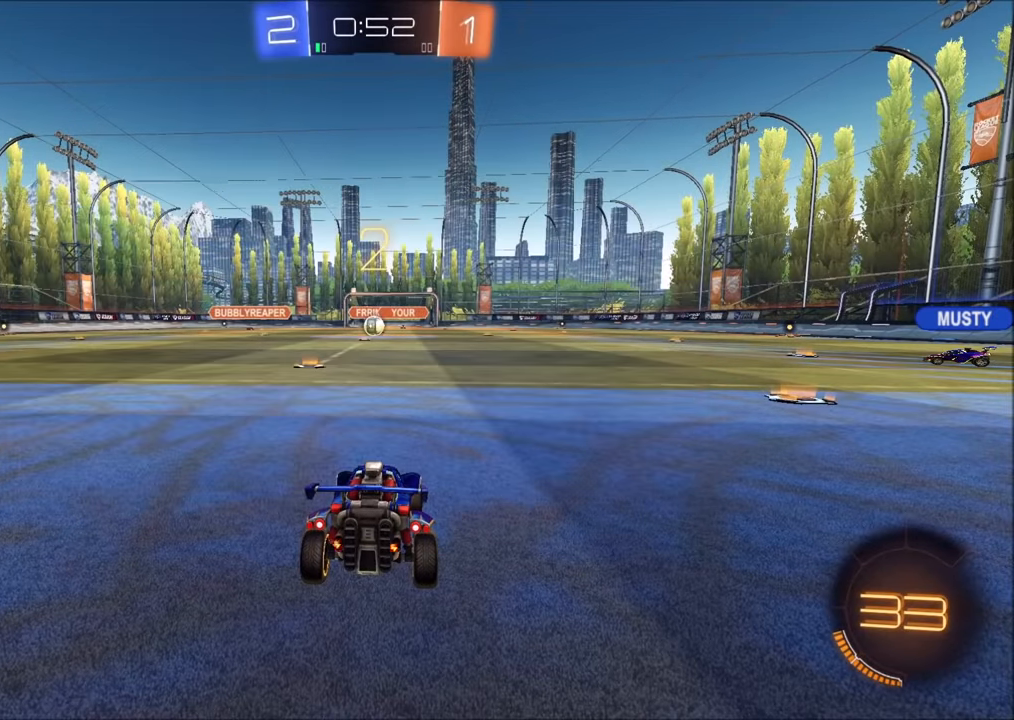
{"buttons": ["CIRCLE", "R2"], "left_stick": "center", "right_stick": "center", "events": []}
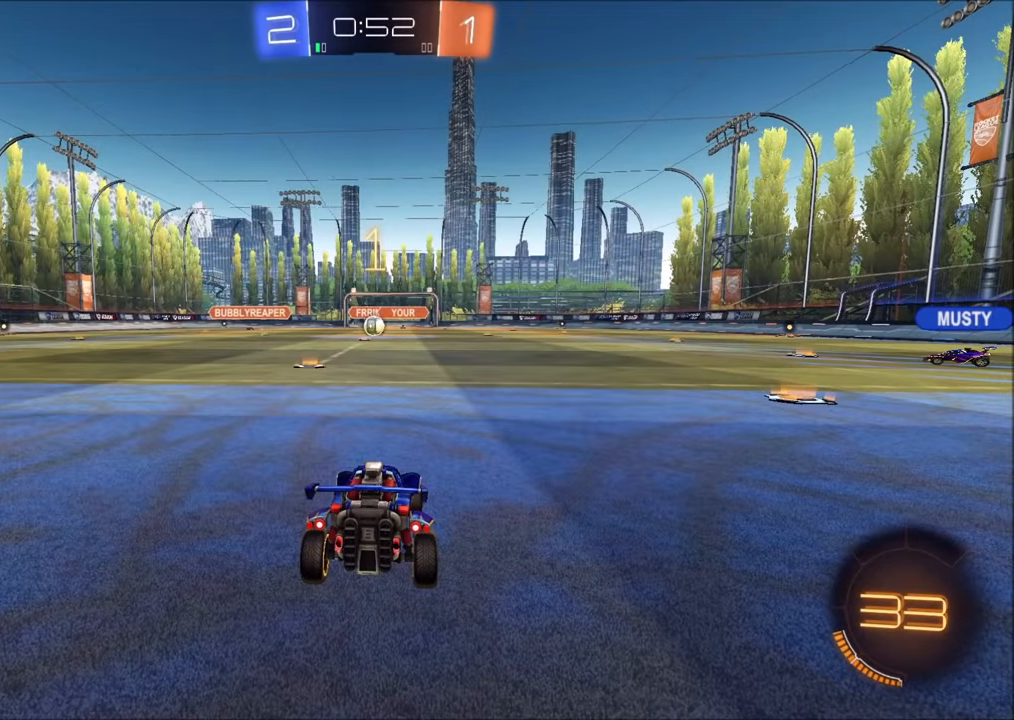
{"buttons": ["CIRCLE", "R2"], "left_stick": "right", "right_stick": "center", "events": [[300, "left_stick", "right"]]}
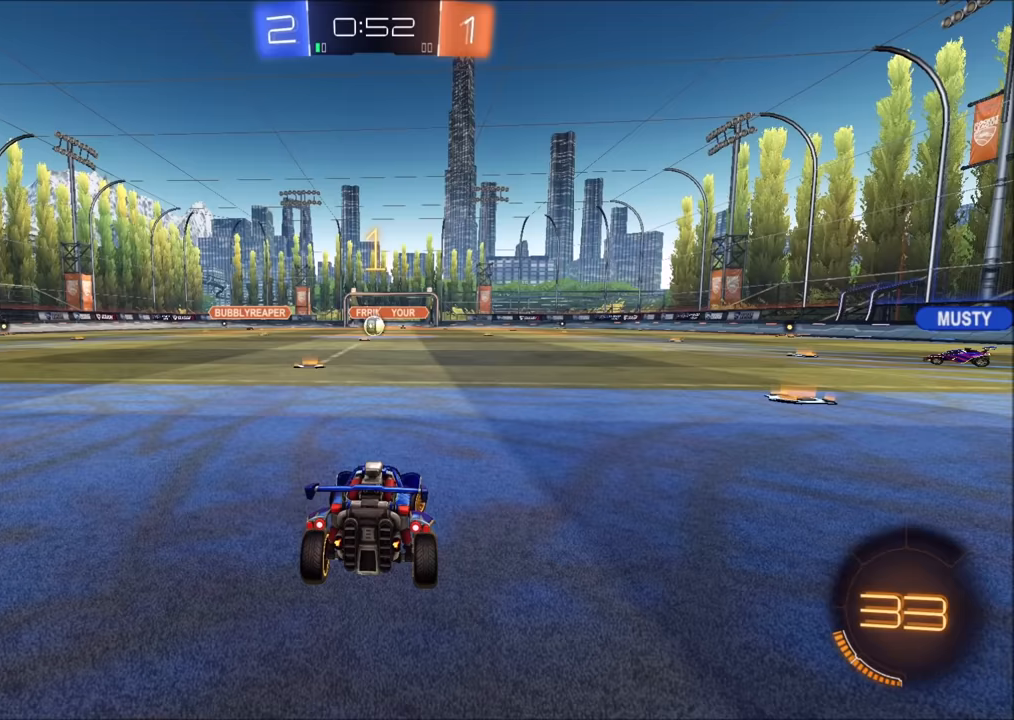
{"buttons": ["CIRCLE", "R2"], "left_stick": "right", "right_stick": "center", "events": [[383, "CIRCLE", "up"], [500, "CIRCLE", "down"]]}
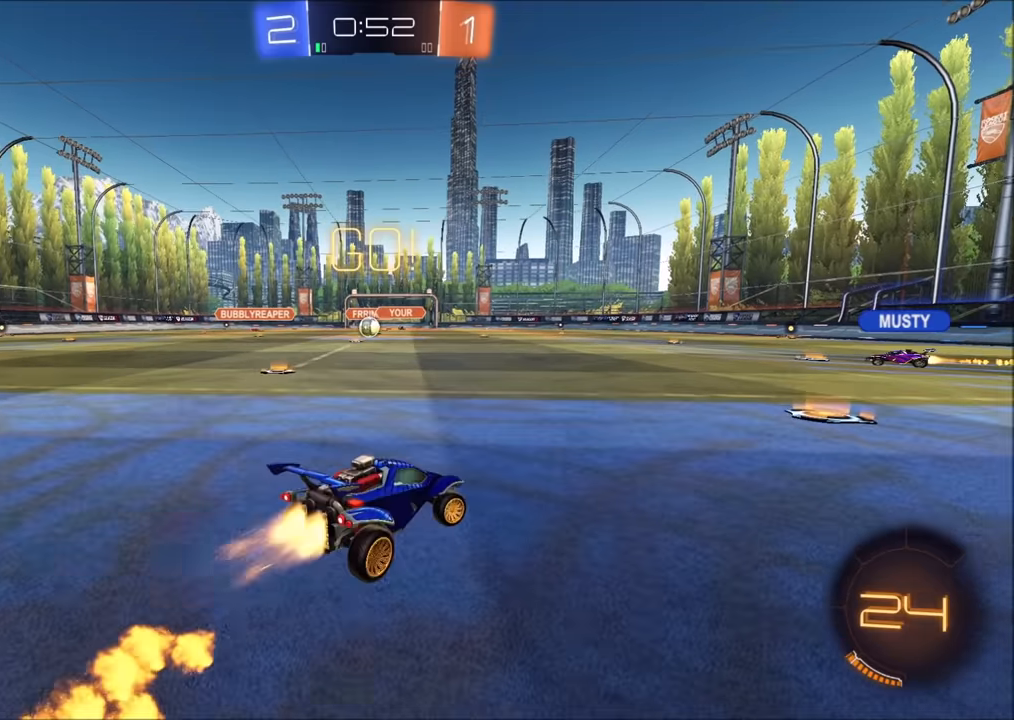
{"buttons": ["CROSS", "CIRCLE", "L1", "R2"], "left_stick": "up-right", "right_stick": "center", "events": [[367, "CROSS", "down"], [383, "left_stick", "up-right"], [400, "L1", "down"], [450, "CROSS", "up"], [500, "CROSS", "down"]]}
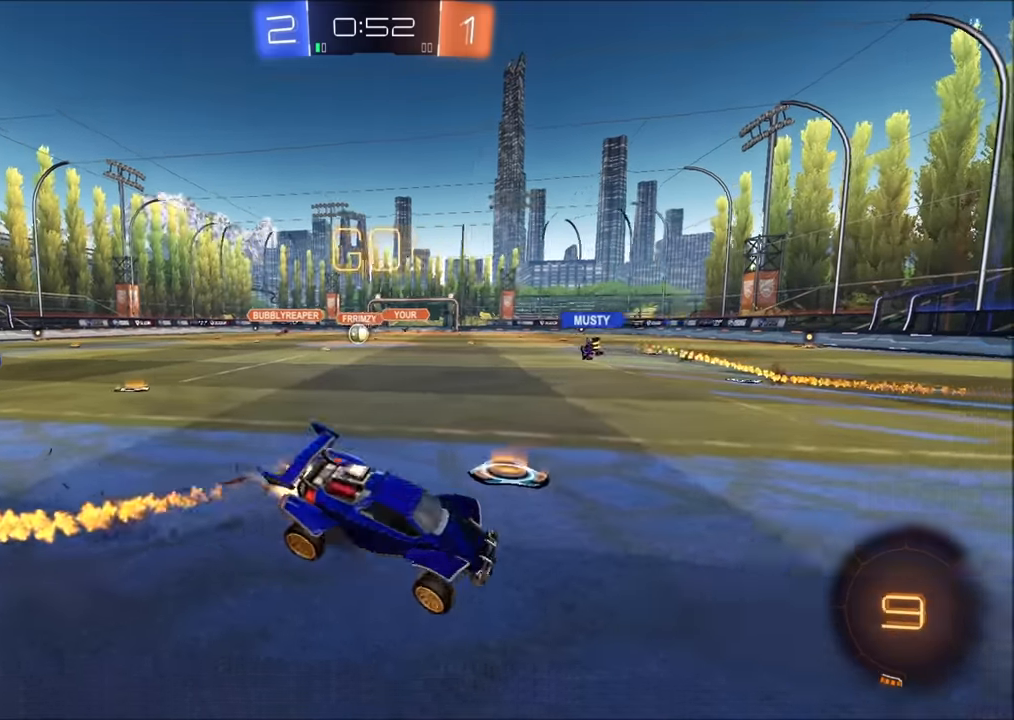
{"buttons": ["L1", "R2"], "left_stick": "down-right", "right_stick": "center", "events": [[33, "L1", "up"], [50, "TRIANGLE", "down"], [67, "left_stick", "down"], [100, "CROSS", "up"], [200, "TRIANGLE", "up"], [267, "left_stick", "down-right"], [283, "CIRCLE", "up"], [500, "L1", "down"]]}
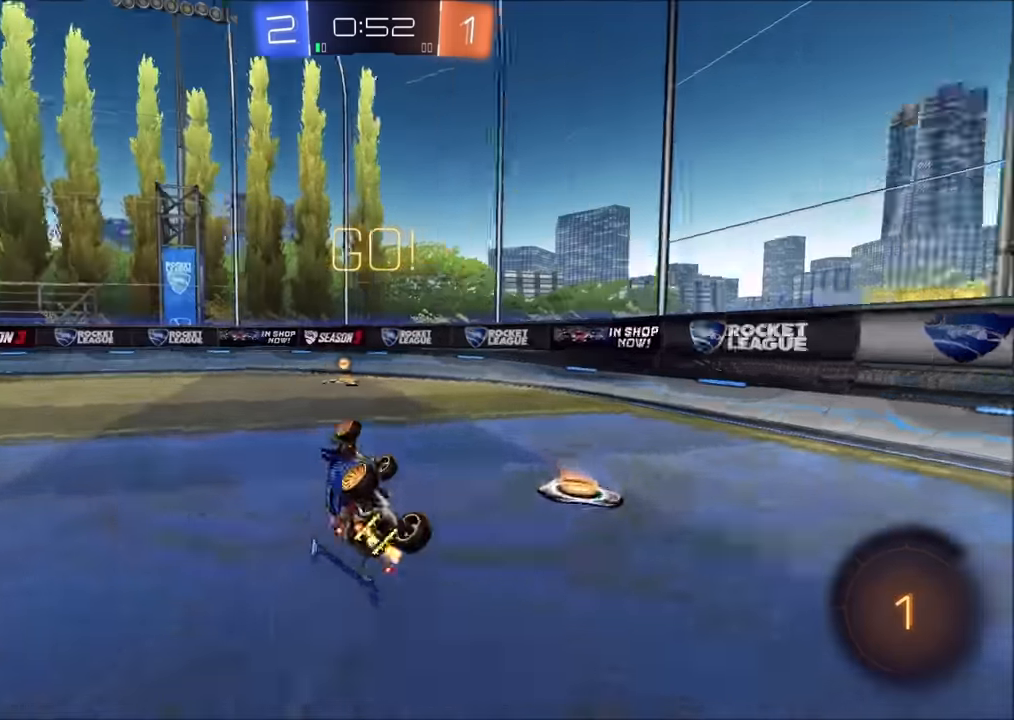
{"buttons": ["R2"], "left_stick": "left", "right_stick": "center", "events": [[50, "TRIANGLE", "down"], [167, "TRIANGLE", "up"], [217, "left_stick", "center"], [233, "L1", "up"], [317, "left_stick", "left"]]}
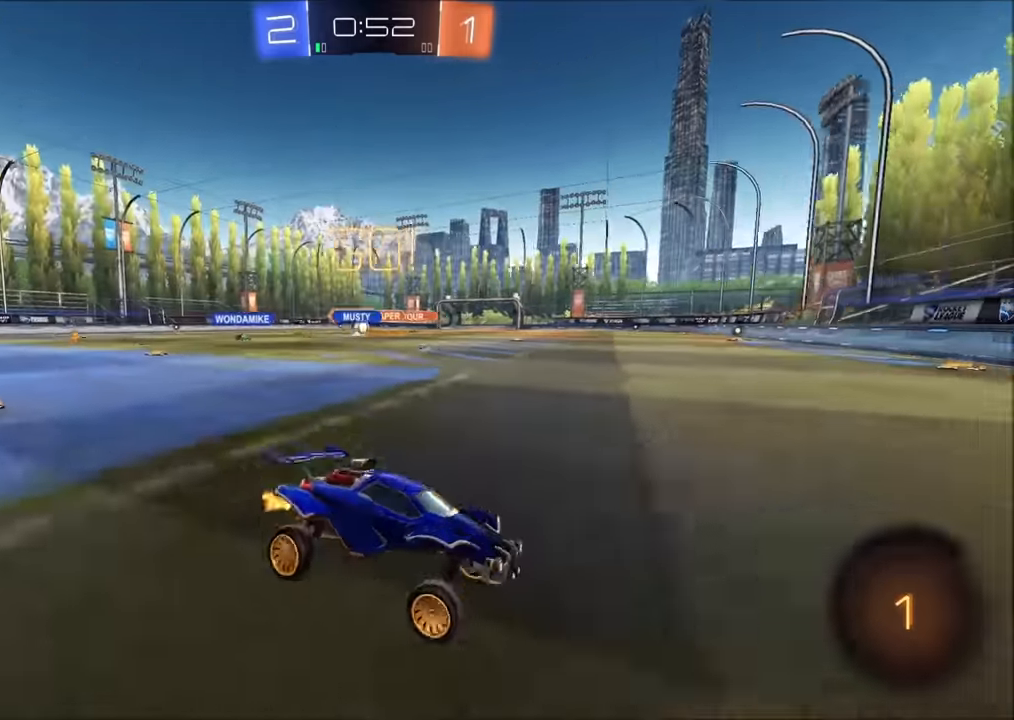
{"buttons": ["CIRCLE", "R2"], "left_stick": "left", "right_stick": "center", "events": [[250, "CIRCLE", "down"]]}
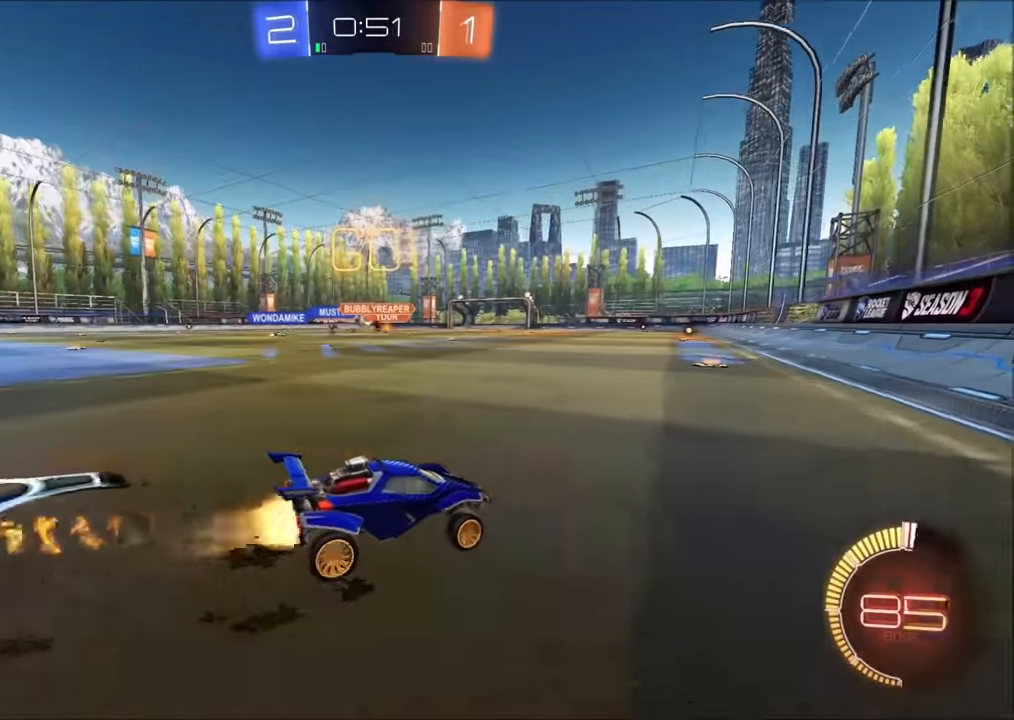
{"buttons": ["CIRCLE", "R2"], "left_stick": "center", "right_stick": "center", "events": [[17, "CIRCLE", "up"], [217, "CIRCLE", "down"], [233, "left_stick", "center"]]}
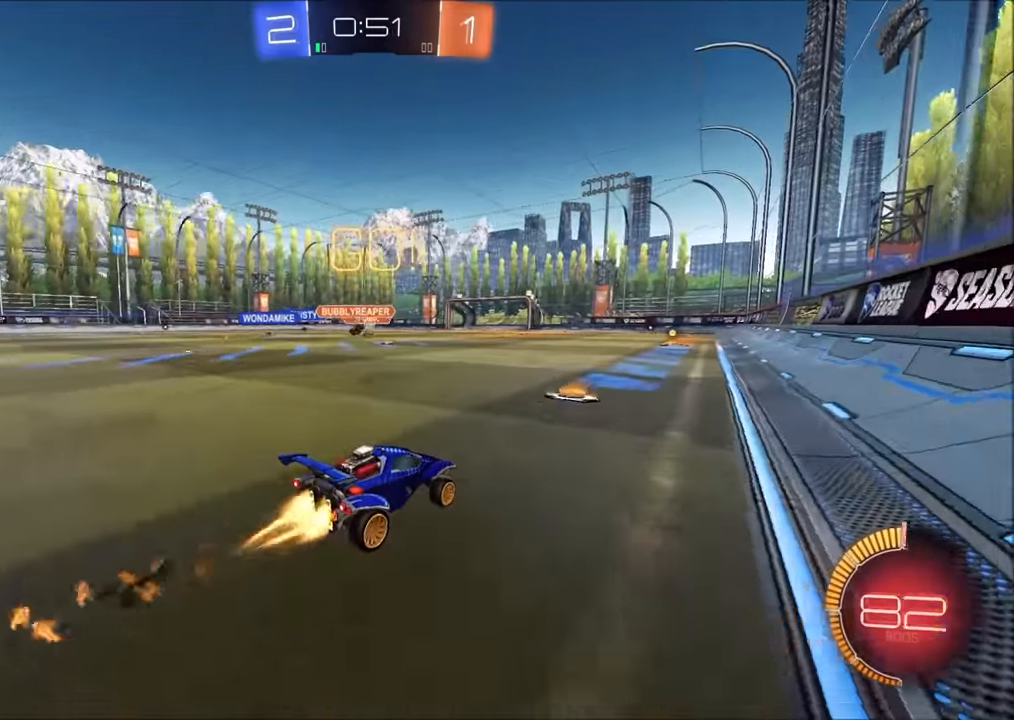
{"buttons": ["R2"], "left_stick": "center", "right_stick": "center", "events": [[400, "CIRCLE", "up"]]}
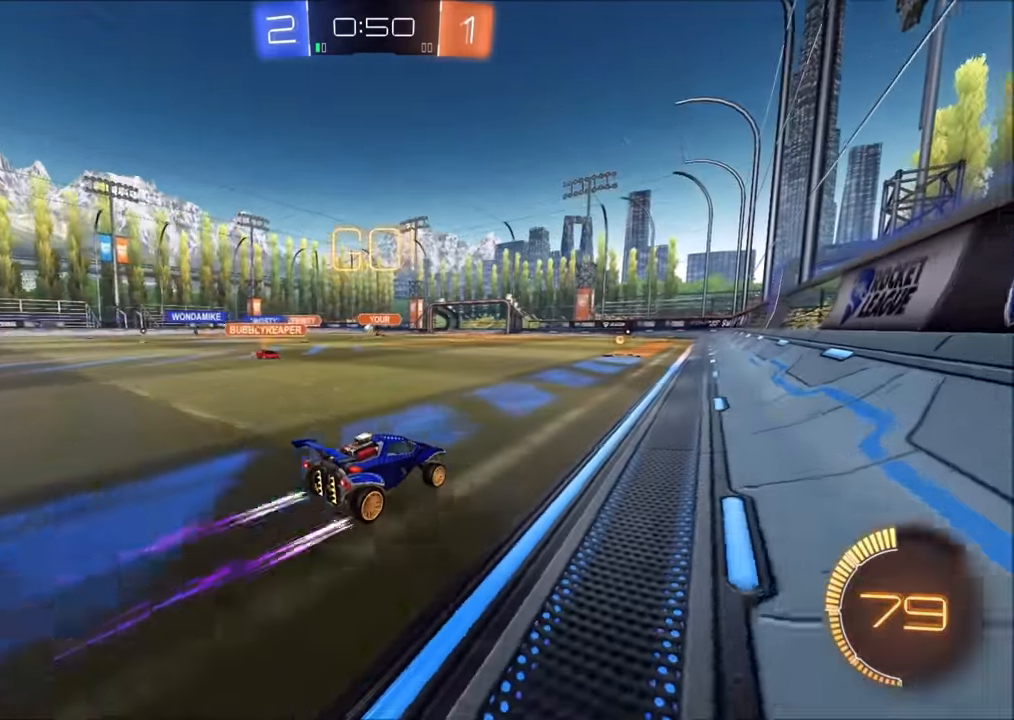
{"buttons": ["R2"], "left_stick": "center", "right_stick": "center", "events": [[83, "left_stick", "left"], [183, "left_stick", "center"], [367, "left_stick", "left"], [483, "left_stick", "center"]]}
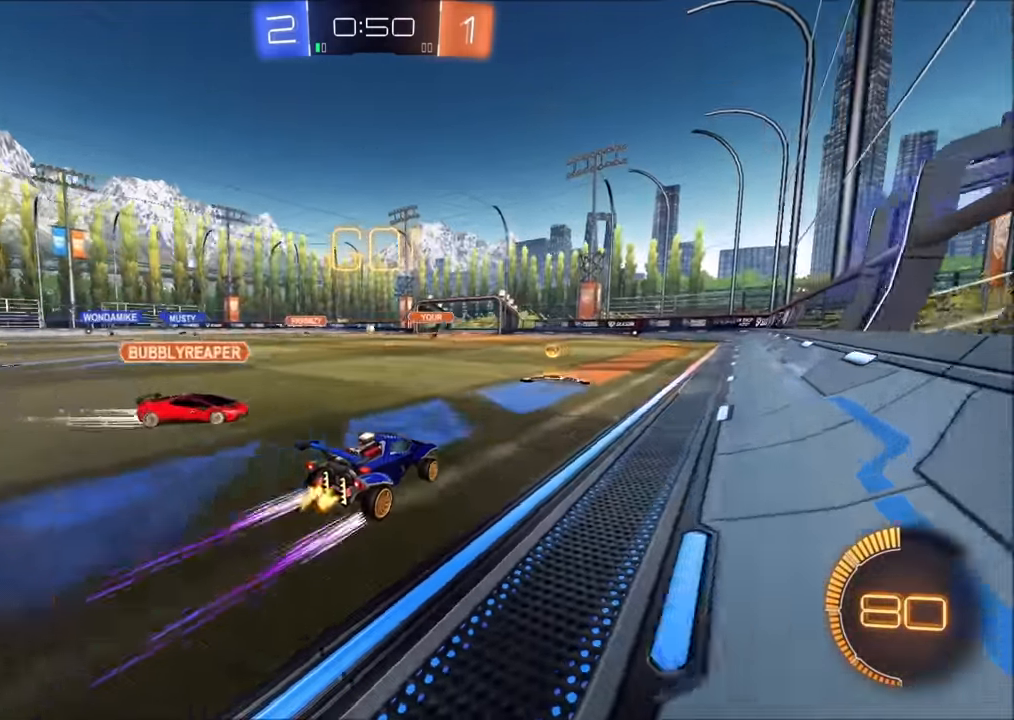
{"buttons": ["R2"], "left_stick": "center", "right_stick": "center", "events": [[67, "CIRCLE", "down"], [150, "left_stick", "up-right"], [367, "left_stick", "center"], [450, "CIRCLE", "up"]]}
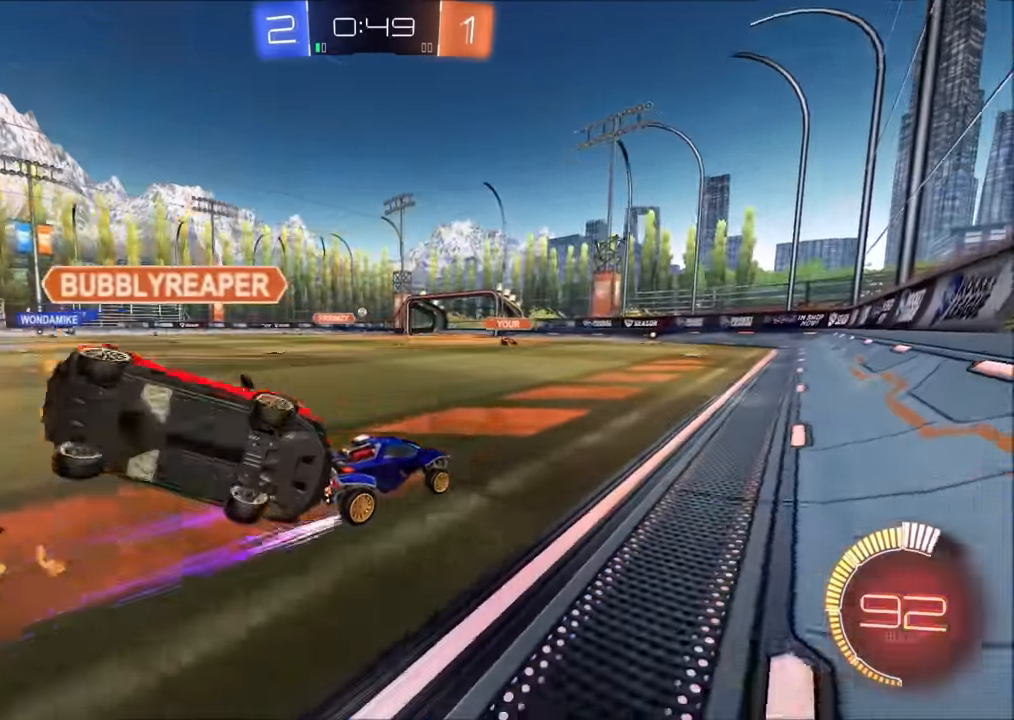
{"buttons": ["R2"], "left_stick": "left", "right_stick": "center", "events": [[367, "left_stick", "left"]]}
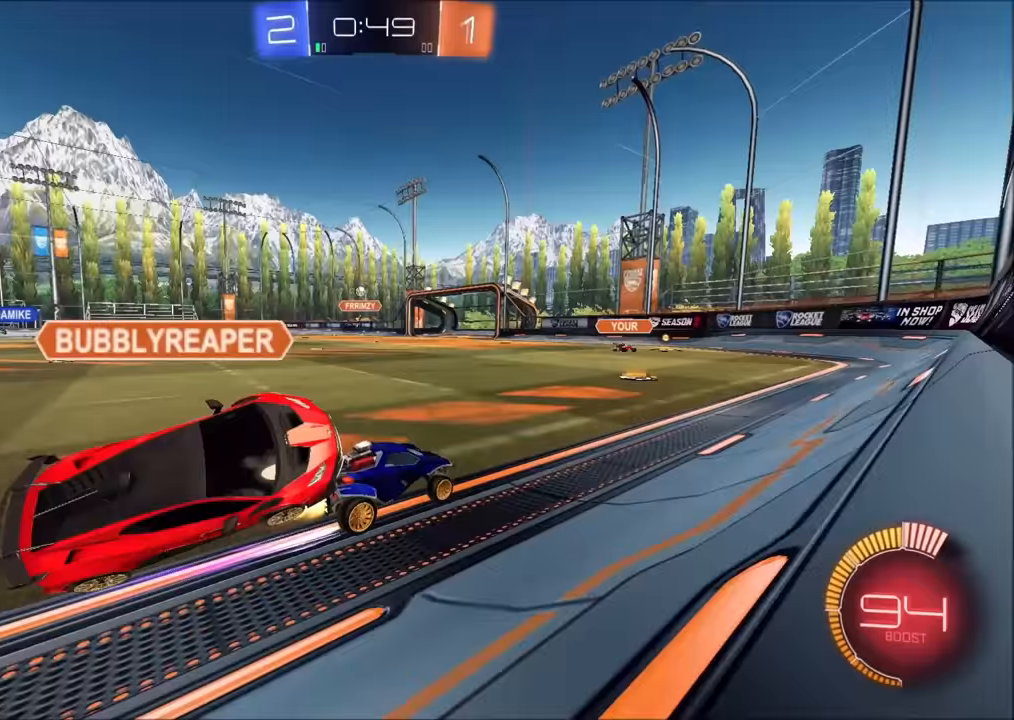
{"buttons": ["R2"], "left_stick": "left", "right_stick": "center", "events": [[17, "CIRCLE", "down"], [17, "left_stick", "center"], [117, "CIRCLE", "up"], [317, "CIRCLE", "down"], [367, "left_stick", "left"], [400, "CIRCLE", "up"]]}
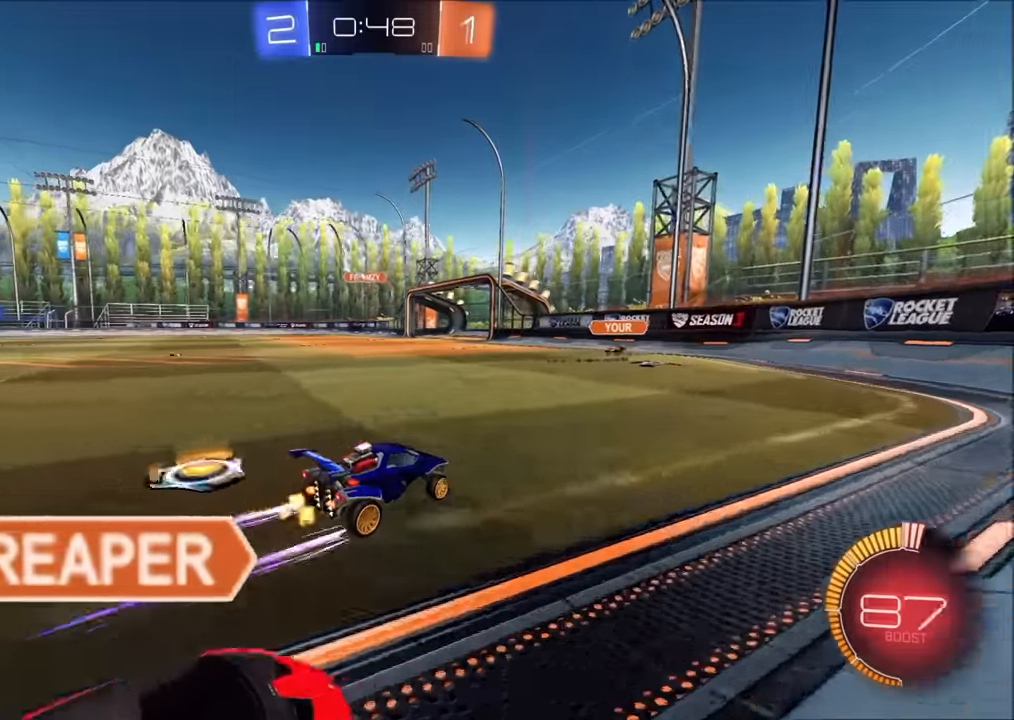
{"buttons": ["R2"], "left_stick": "left", "right_stick": "center", "events": [[217, "left_stick", "center"], [250, "CIRCLE", "down"], [283, "left_stick", "left"], [333, "CIRCLE", "up"]]}
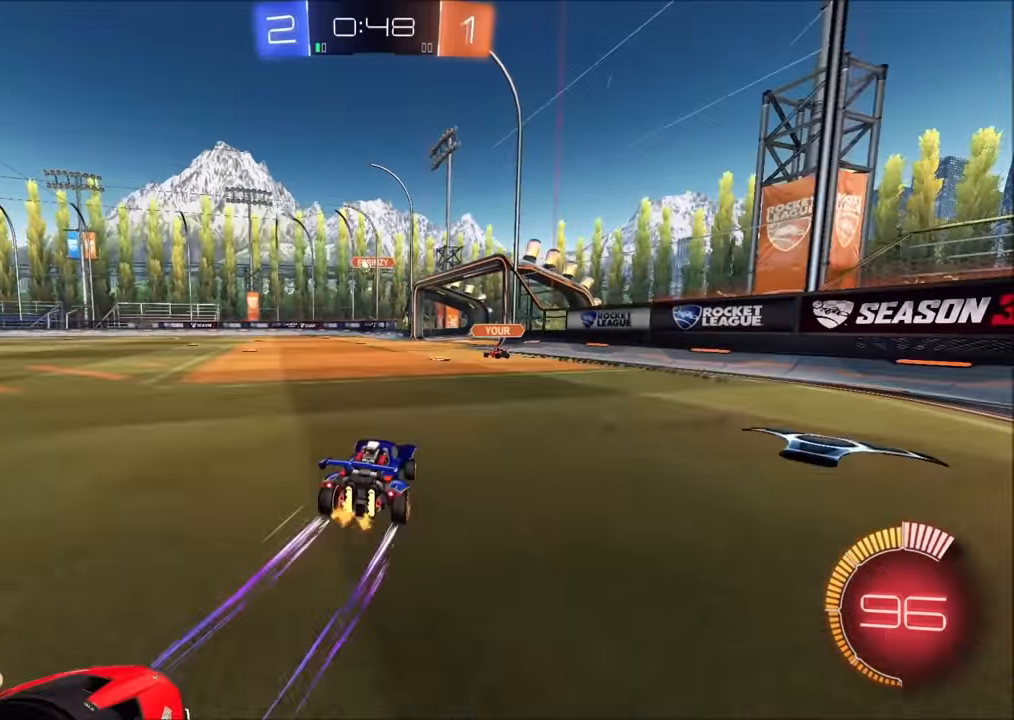
{"buttons": ["R2"], "left_stick": "center", "right_stick": "center", "events": [[183, "left_stick", "center"], [333, "CIRCLE", "down"], [450, "CIRCLE", "up"]]}
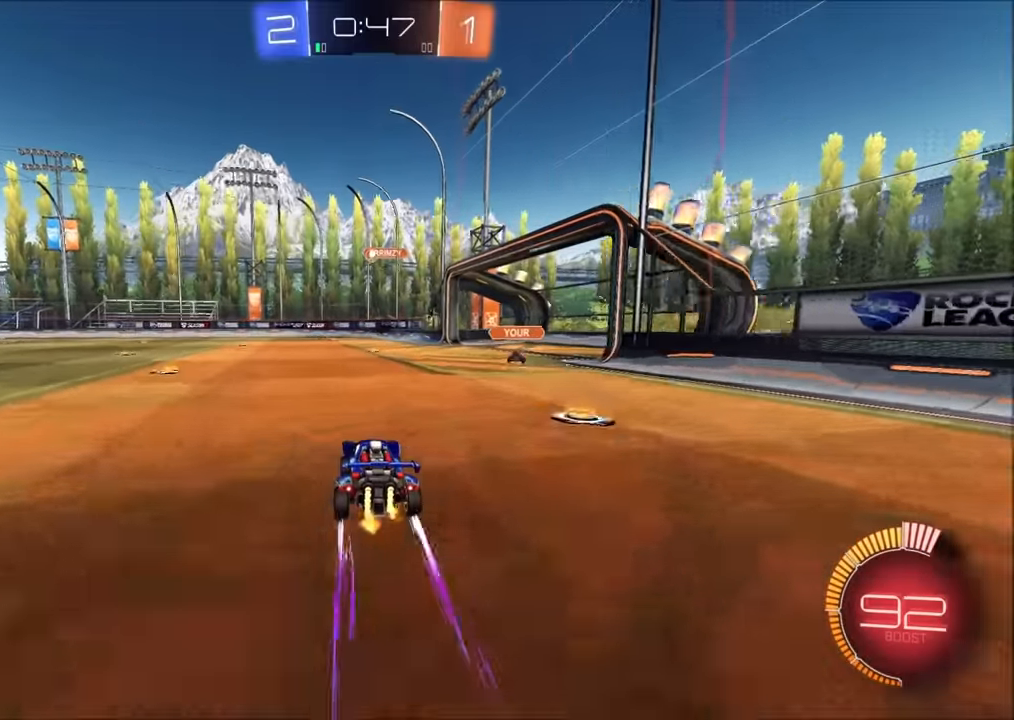
{"buttons": ["R2"], "left_stick": "center", "right_stick": "center", "events": [[200, "TRIANGLE", "down"], [250, "left_stick", "up-right"], [283, "TRIANGLE", "up"], [433, "left_stick", "center"]]}
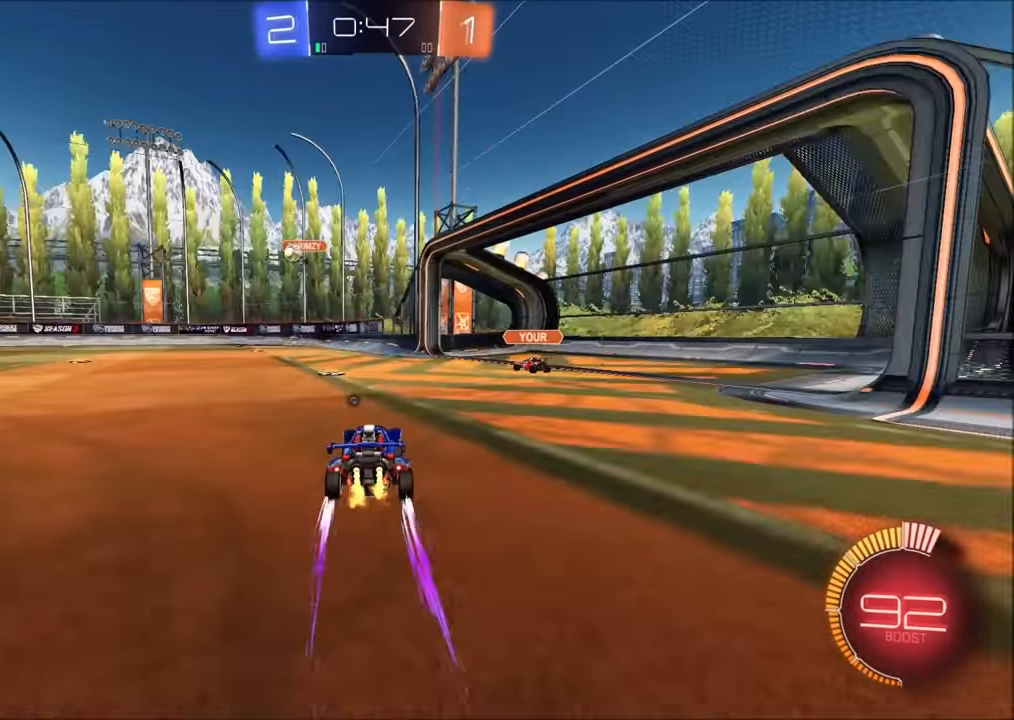
{"buttons": ["R2"], "left_stick": "left", "right_stick": "center", "events": [[183, "left_stick", "up-right"], [300, "CIRCLE", "down"], [383, "left_stick", "up-left"], [450, "CIRCLE", "up"], [450, "left_stick", "left"]]}
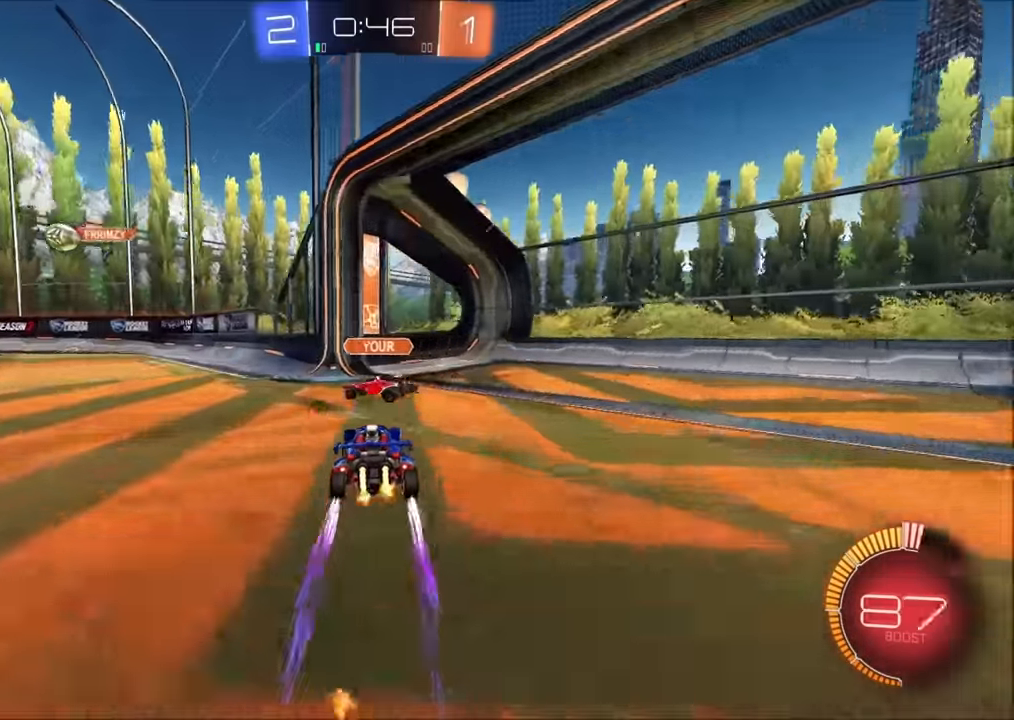
{"buttons": ["CIRCLE", "R2"], "left_stick": "left", "right_stick": "center", "events": [[67, "CIRCLE", "down"], [117, "L1", "down"], [200, "L1", "up"], [333, "CIRCLE", "up"], [500, "CIRCLE", "down"]]}
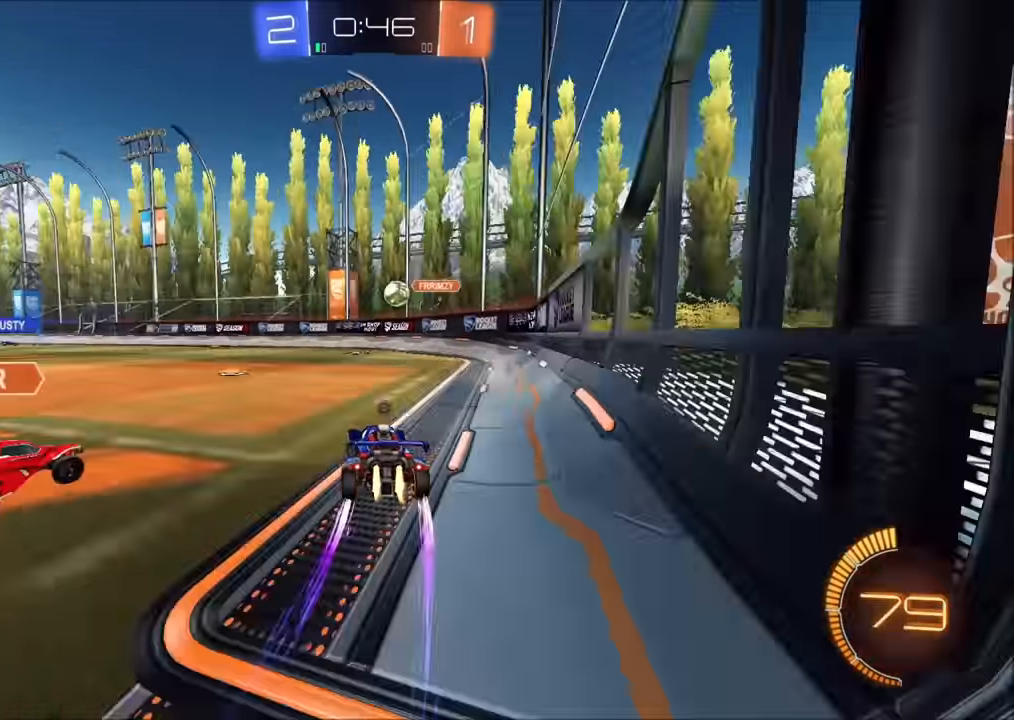
{"buttons": ["R2"], "left_stick": "left", "right_stick": "center", "events": [[83, "CIRCLE", "up"], [150, "left_stick", "up-right"], [200, "CIRCLE", "down"], [367, "left_stick", "center"], [383, "CIRCLE", "up"], [500, "left_stick", "left"]]}